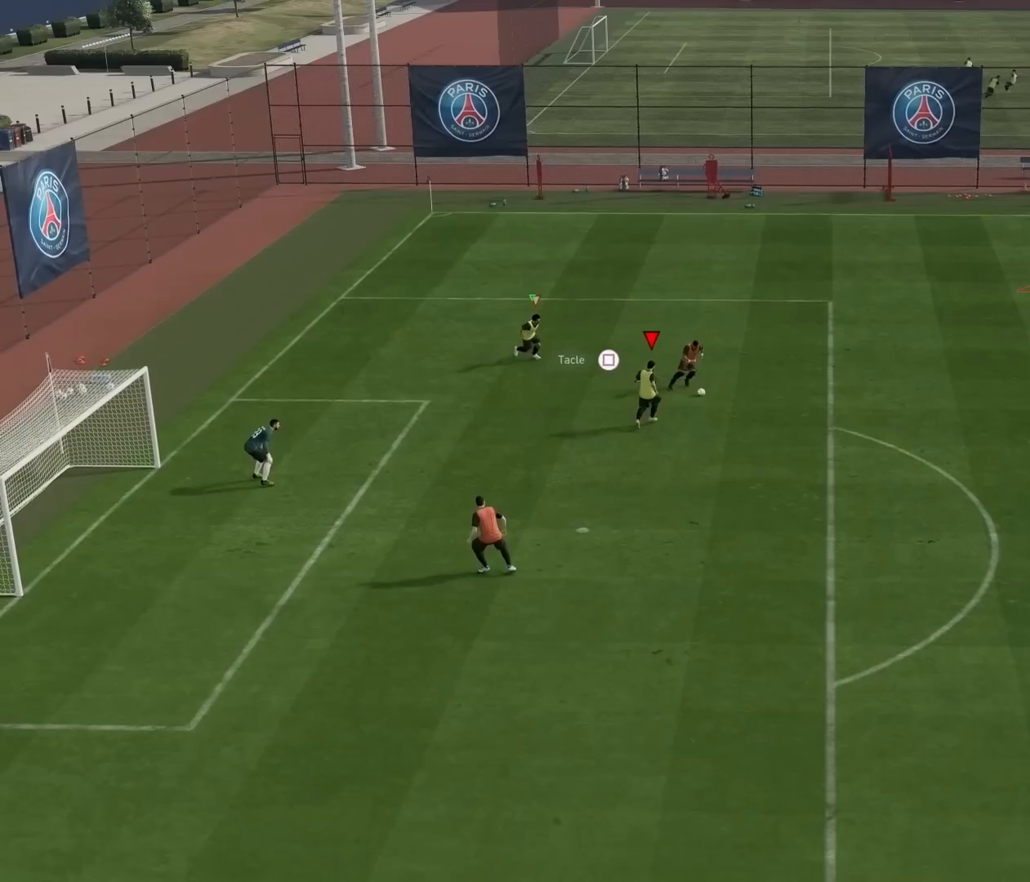
Gameplay with a controller (PlayStation layout); each line is a JSON object with the inputs held at the frame after it. "events" lists button and stick changes between this image and that frame as [ms after this image, input, new state], when the widget could be followed in between. Not read: right_stick.
{"buttons": ["L2", "R1", "R2"], "left_stick": "down-right", "events": [[66, "left_stick", "right"], [283, "left_stick", "down-right"]]}
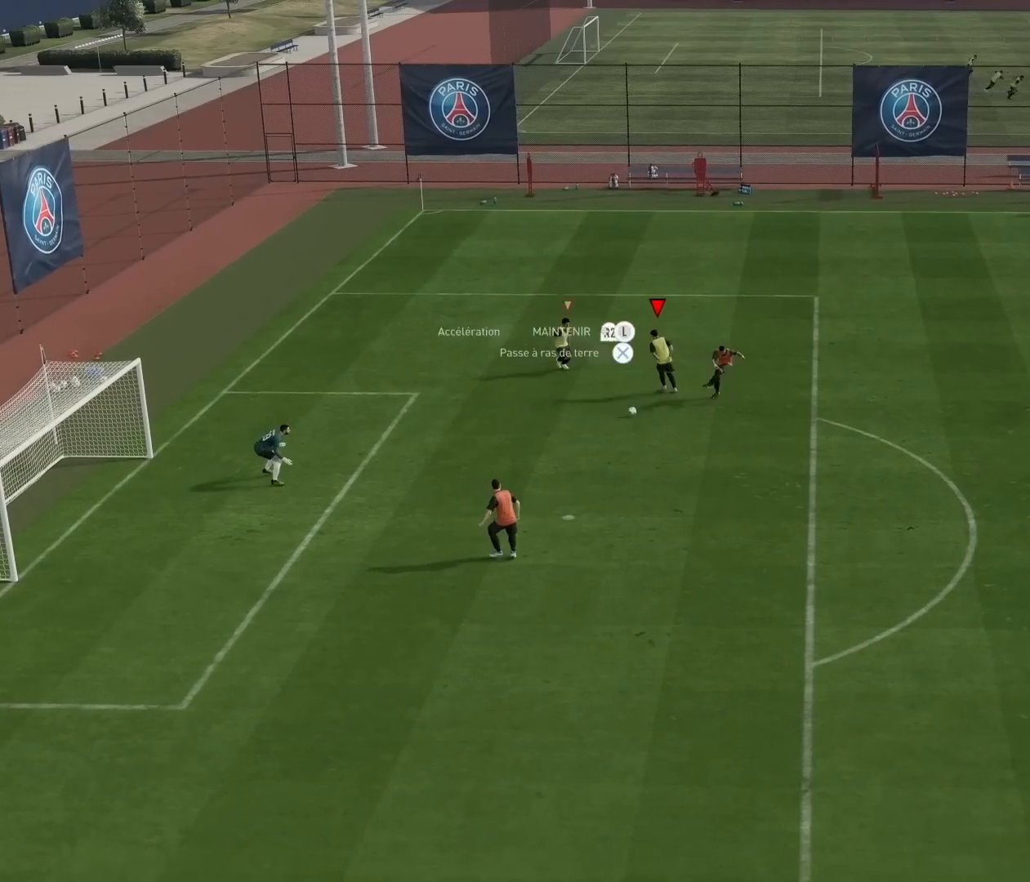
{"buttons": [], "left_stick": "center", "events": [[67, "L2", "up"], [217, "left_stick", "center"], [300, "R1", "up"], [467, "R2", "up"]]}
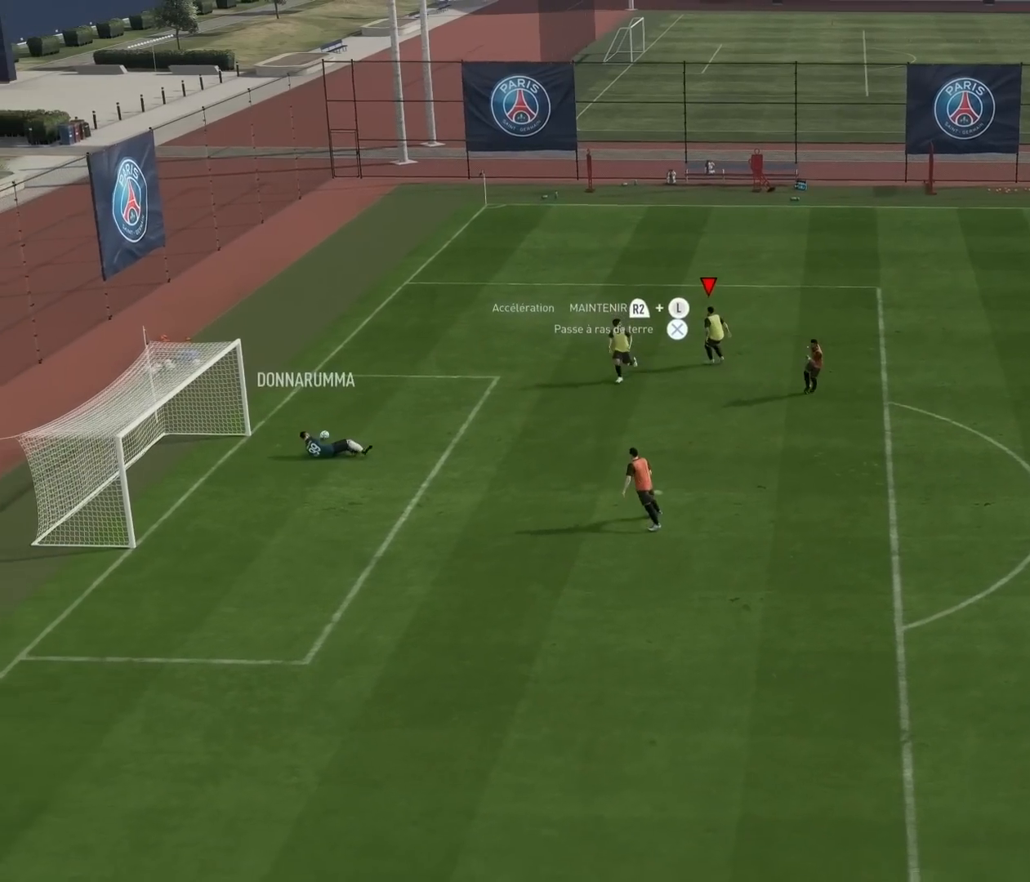
{"buttons": [], "left_stick": "center", "events": []}
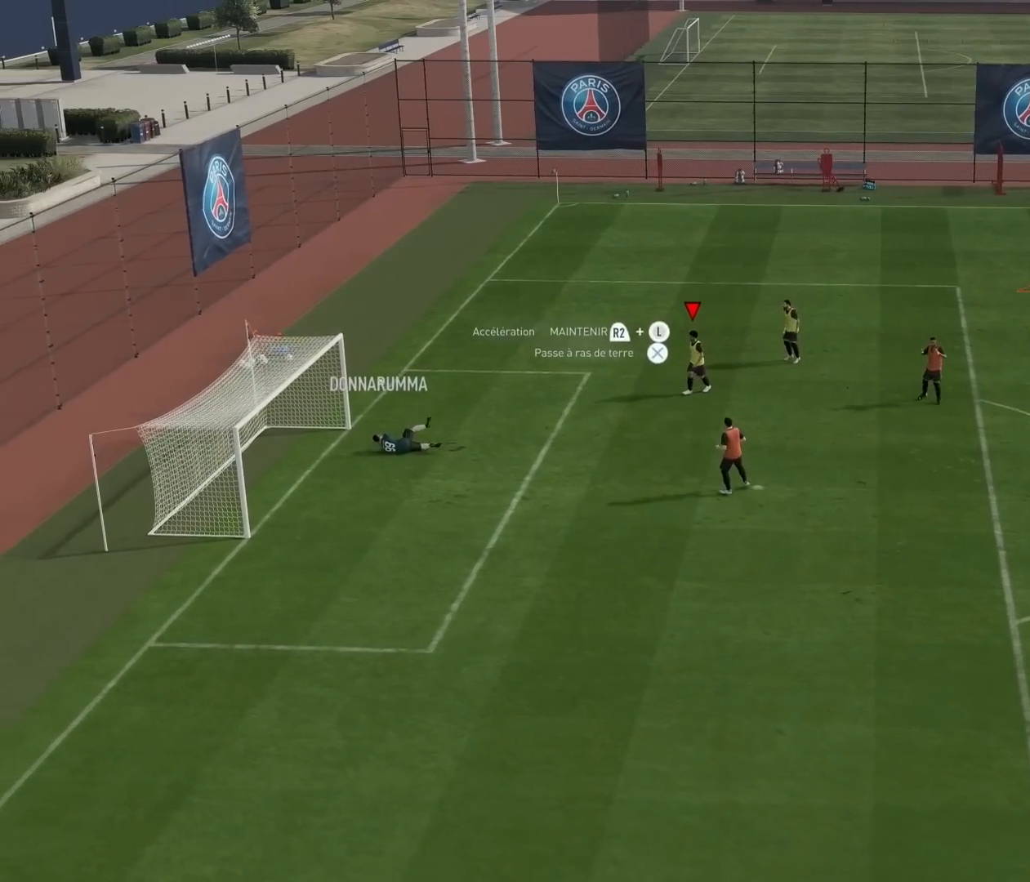
{"buttons": [], "left_stick": "center", "events": []}
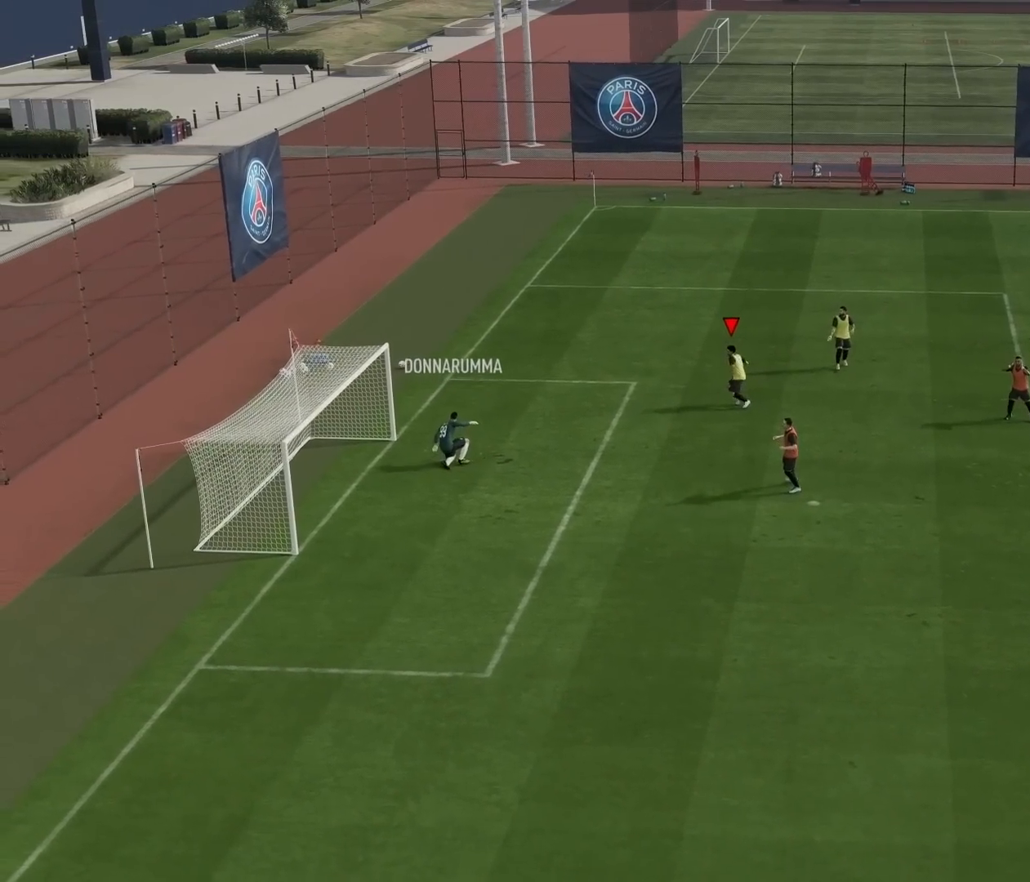
{"buttons": [], "left_stick": "center", "events": []}
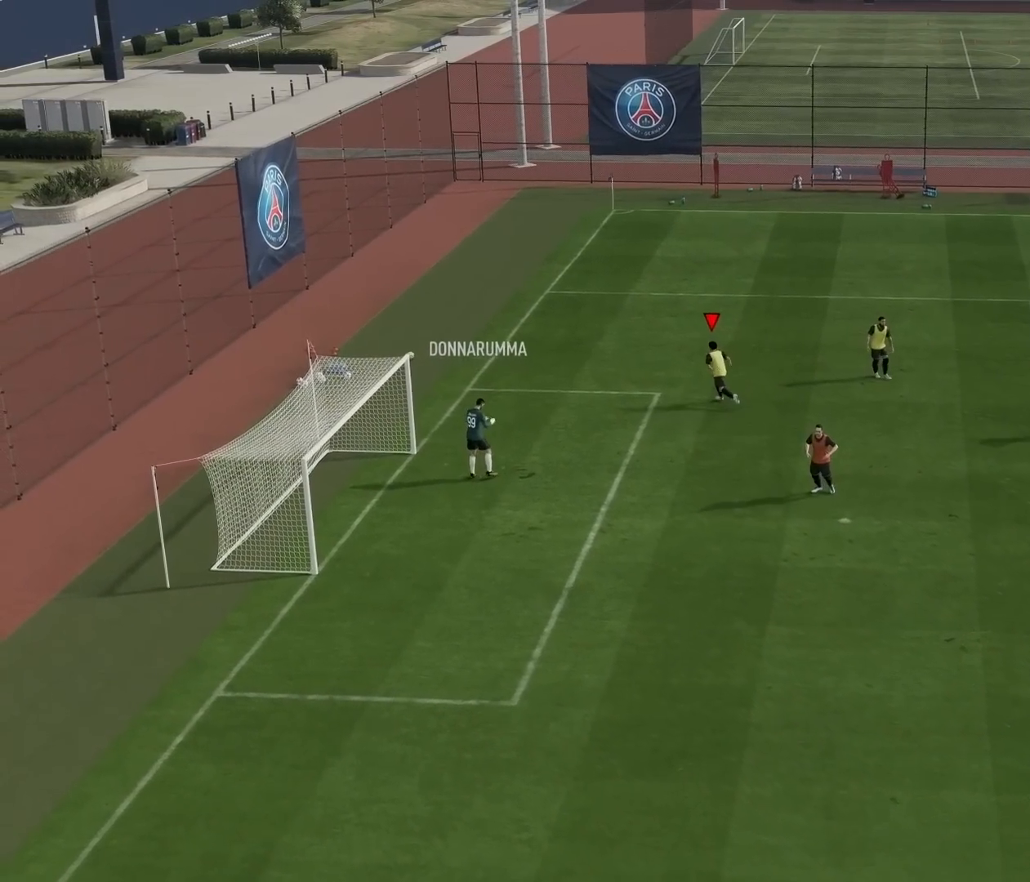
{"buttons": [], "left_stick": "center", "events": []}
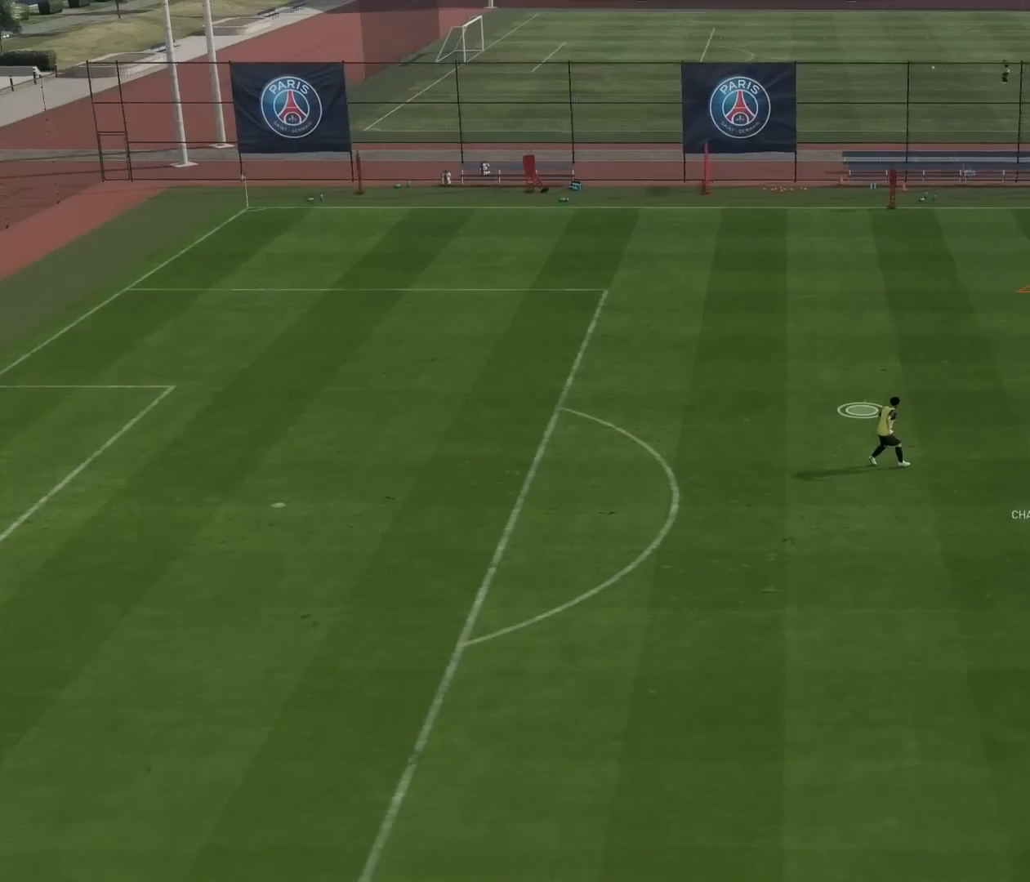
{"buttons": [], "left_stick": "center", "events": []}
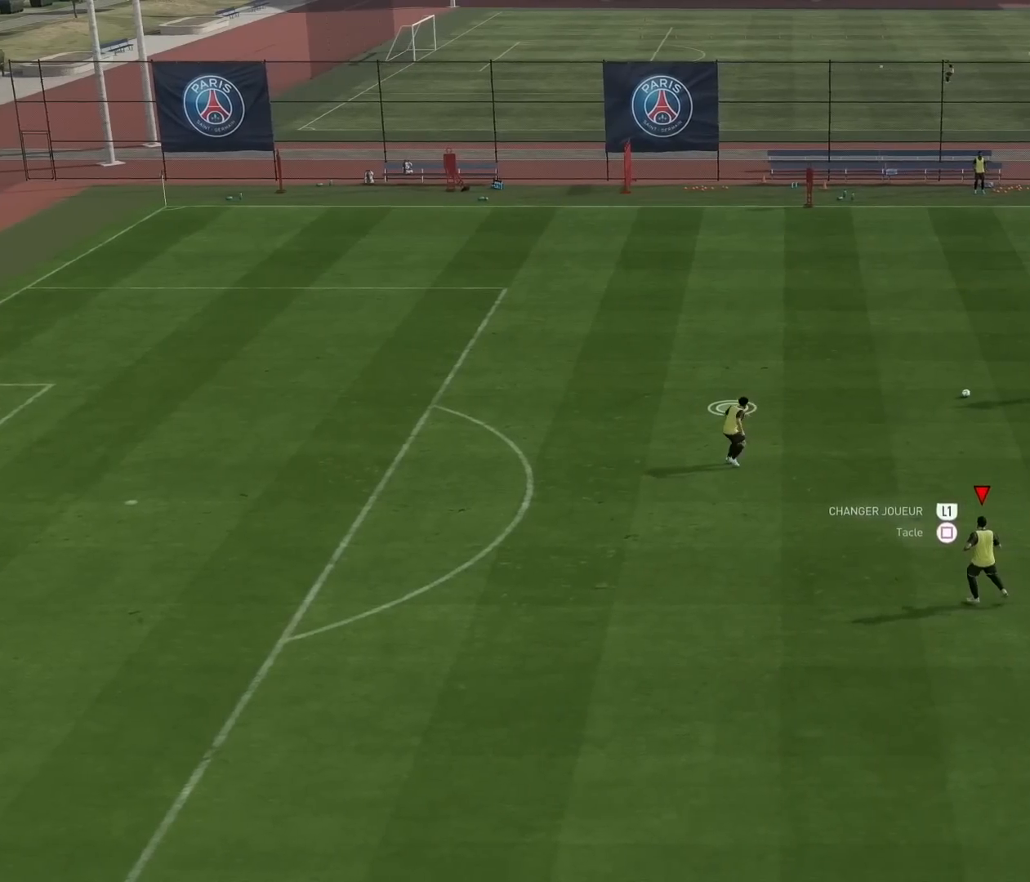
{"buttons": [], "left_stick": "left", "events": [[334, "left_stick", "down-left"], [434, "left_stick", "left"]]}
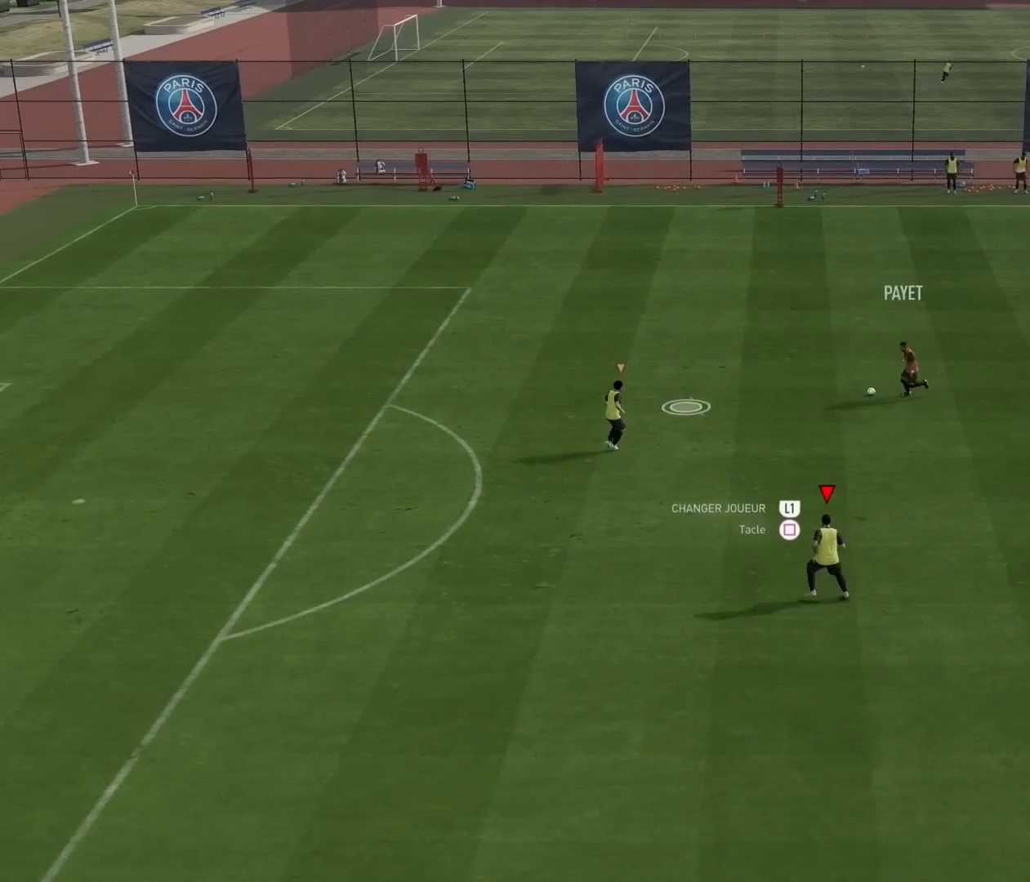
{"buttons": ["L2", "R2"], "left_stick": "up-left", "events": [[217, "L1", "down"], [217, "left_stick", "up-left"], [317, "R2", "down"], [333, "L1", "up"], [400, "L2", "down"]]}
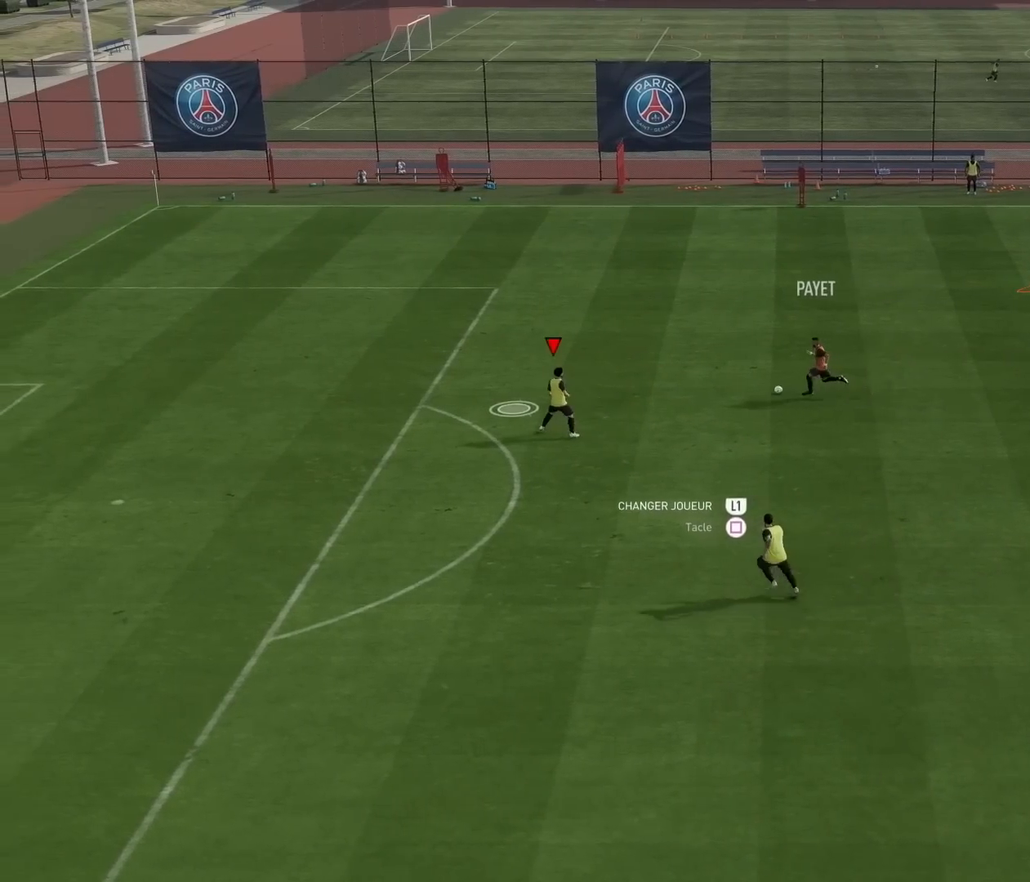
{"buttons": ["L2", "R2"], "left_stick": "down-left", "events": [[84, "left_stick", "up"], [134, "R2", "up"], [300, "left_stick", "left"], [417, "R2", "down"], [434, "left_stick", "down-left"]]}
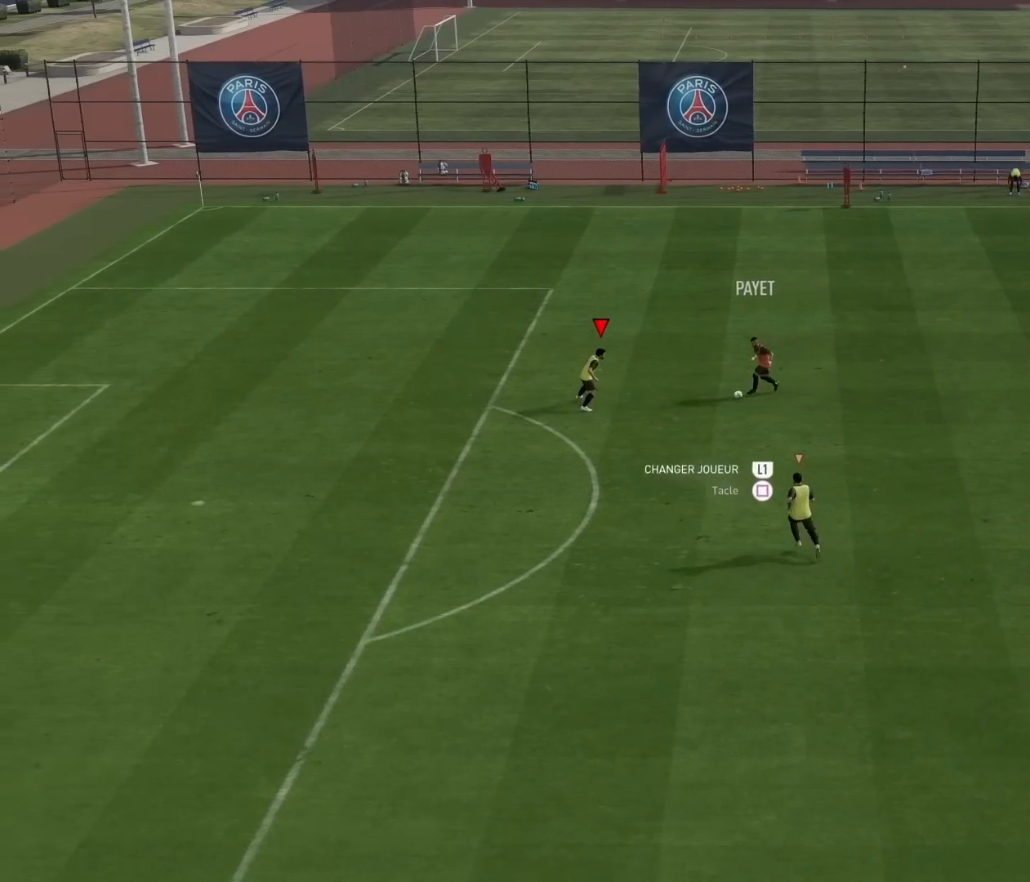
{"buttons": ["L2", "R2"], "left_stick": "down", "events": [[233, "left_stick", "down"]]}
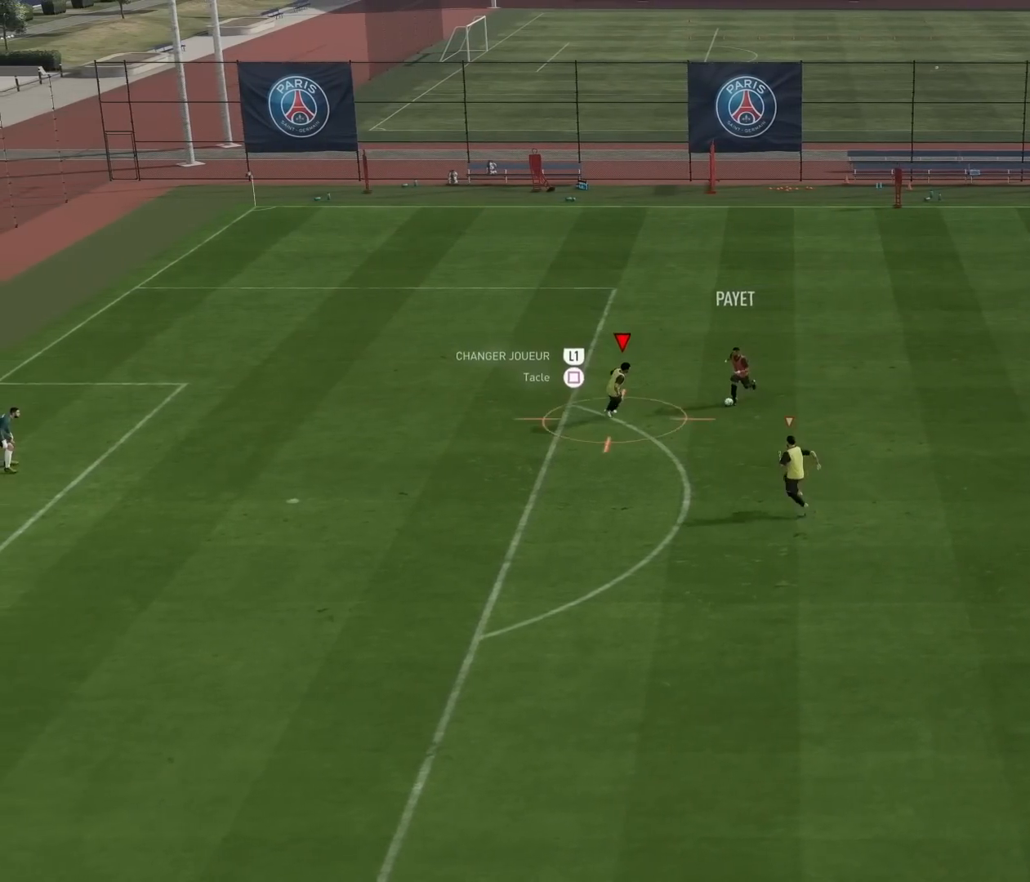
{"buttons": ["L2", "R2"], "left_stick": "left", "events": [[100, "left_stick", "down-right"], [284, "left_stick", "down-left"], [350, "left_stick", "left"]]}
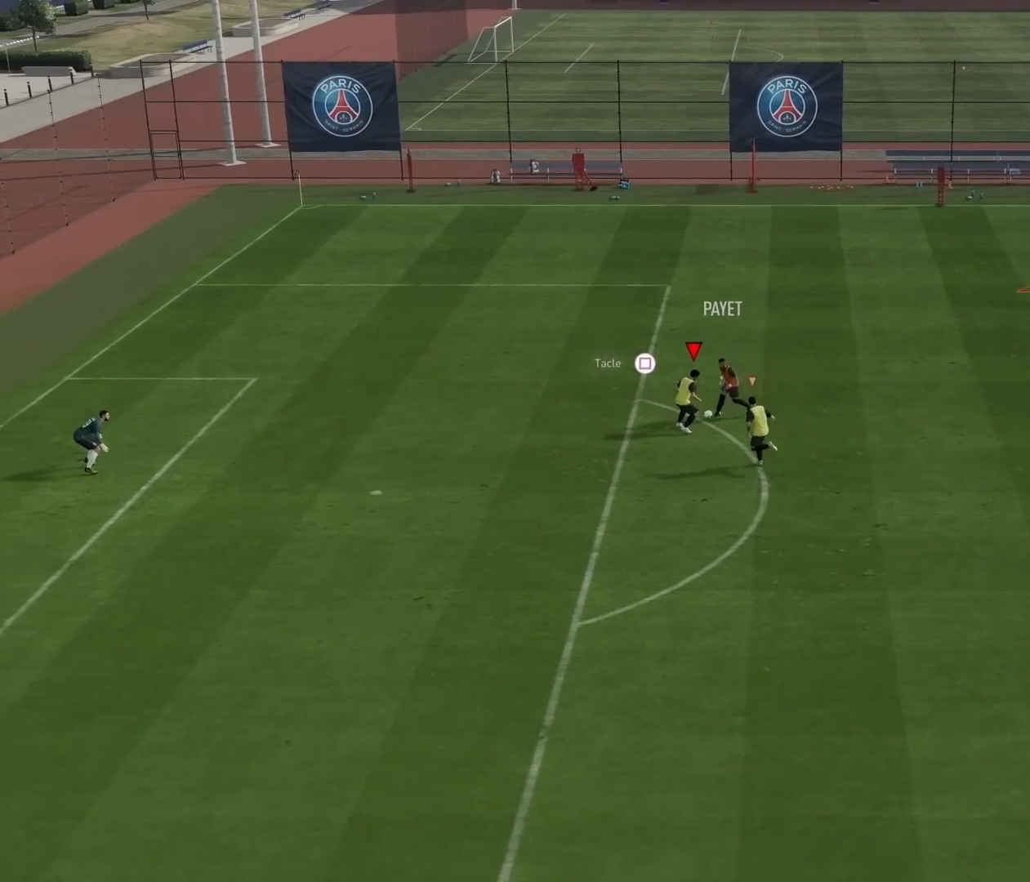
{"buttons": ["L2", "R2"], "left_stick": "up-left", "events": [[116, "left_stick", "up-left"]]}
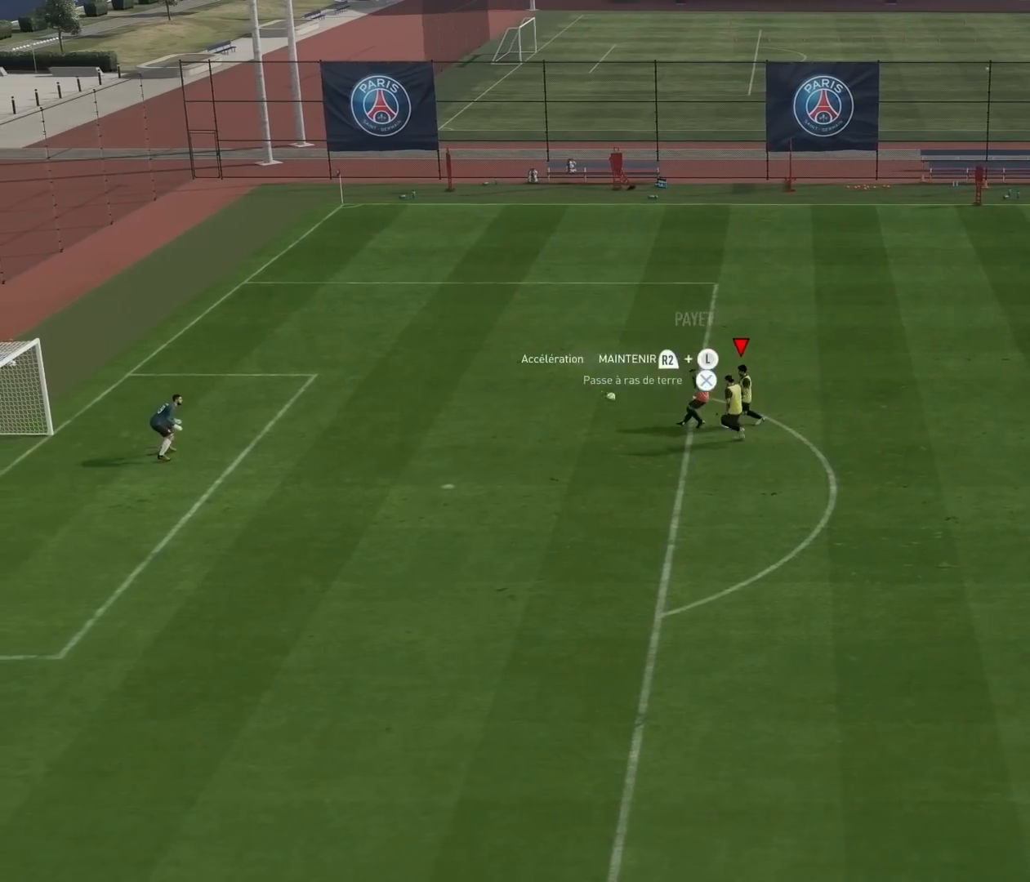
{"buttons": ["R2"], "left_stick": "center", "events": [[100, "L2", "up"], [401, "left_stick", "center"]]}
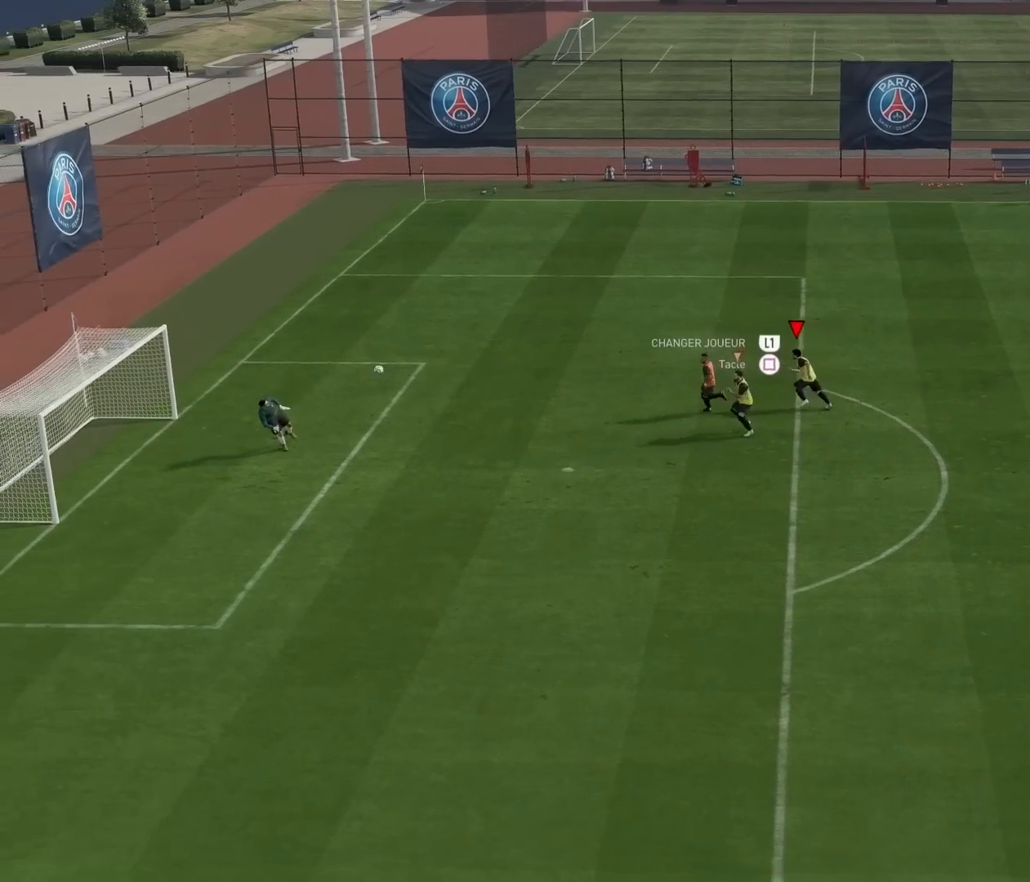
{"buttons": ["R2"], "left_stick": "center", "events": []}
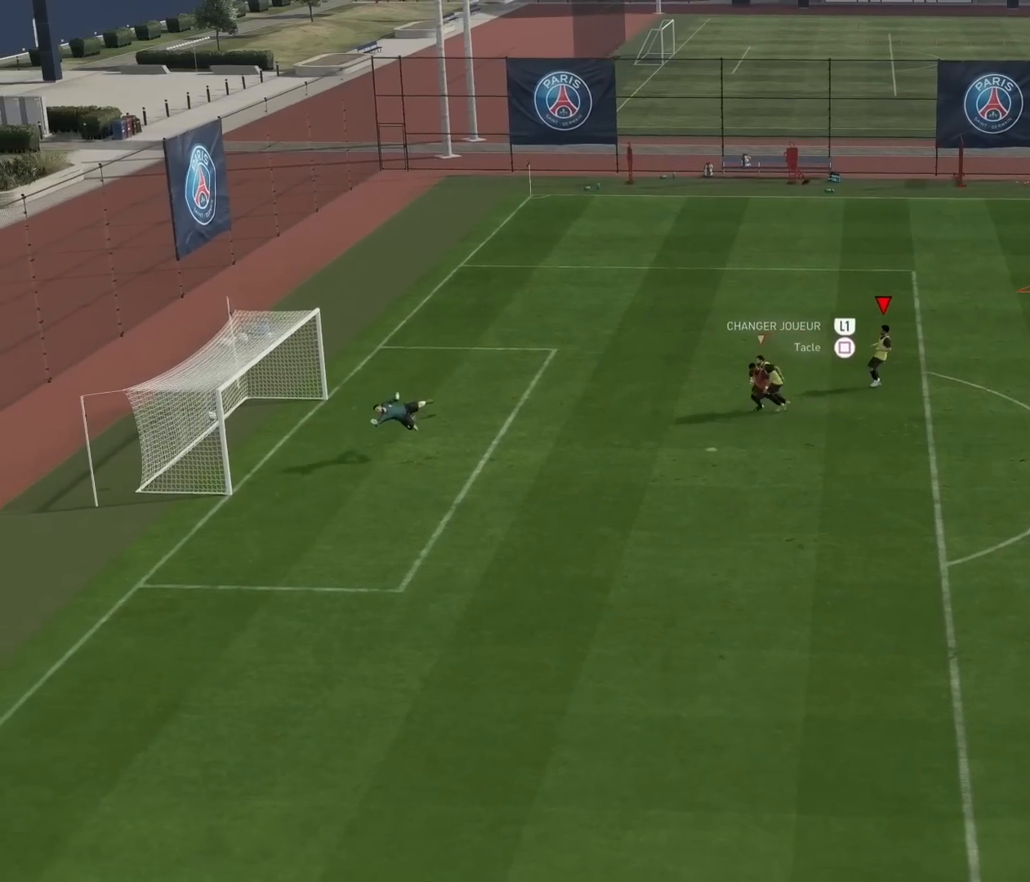
{"buttons": [], "left_stick": "center", "events": [[267, "R2", "up"]]}
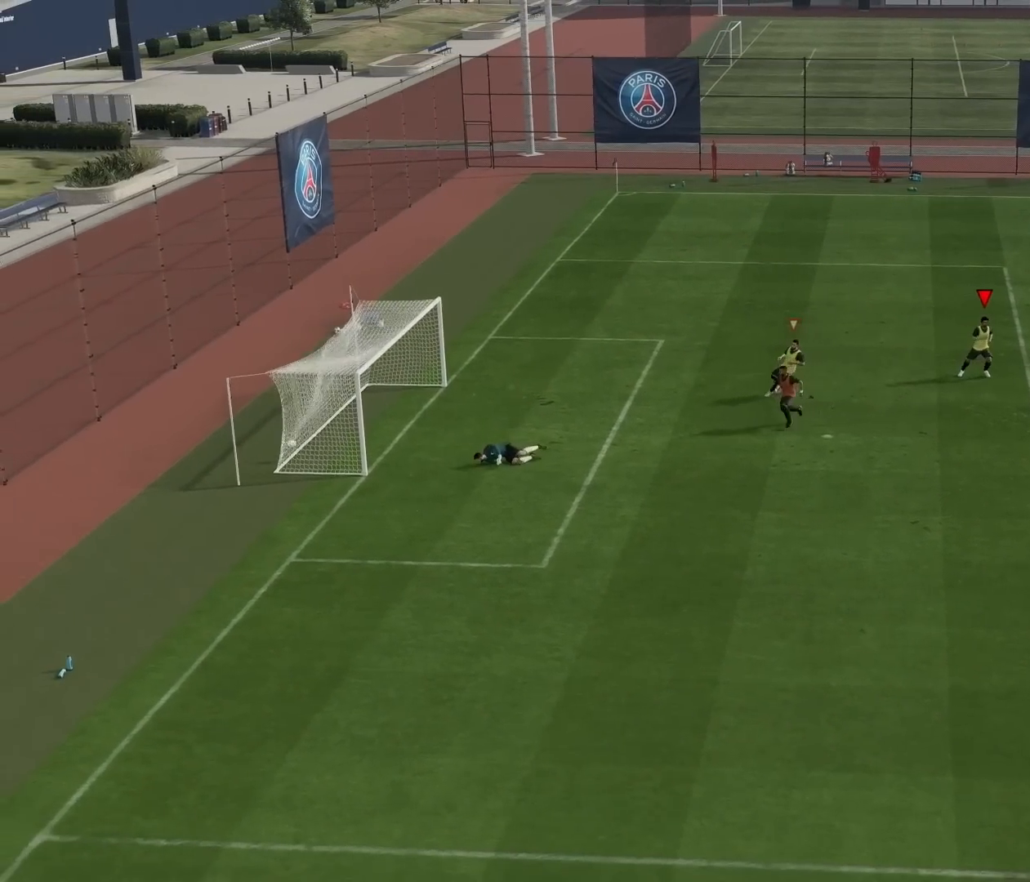
{"buttons": [], "left_stick": "center", "events": []}
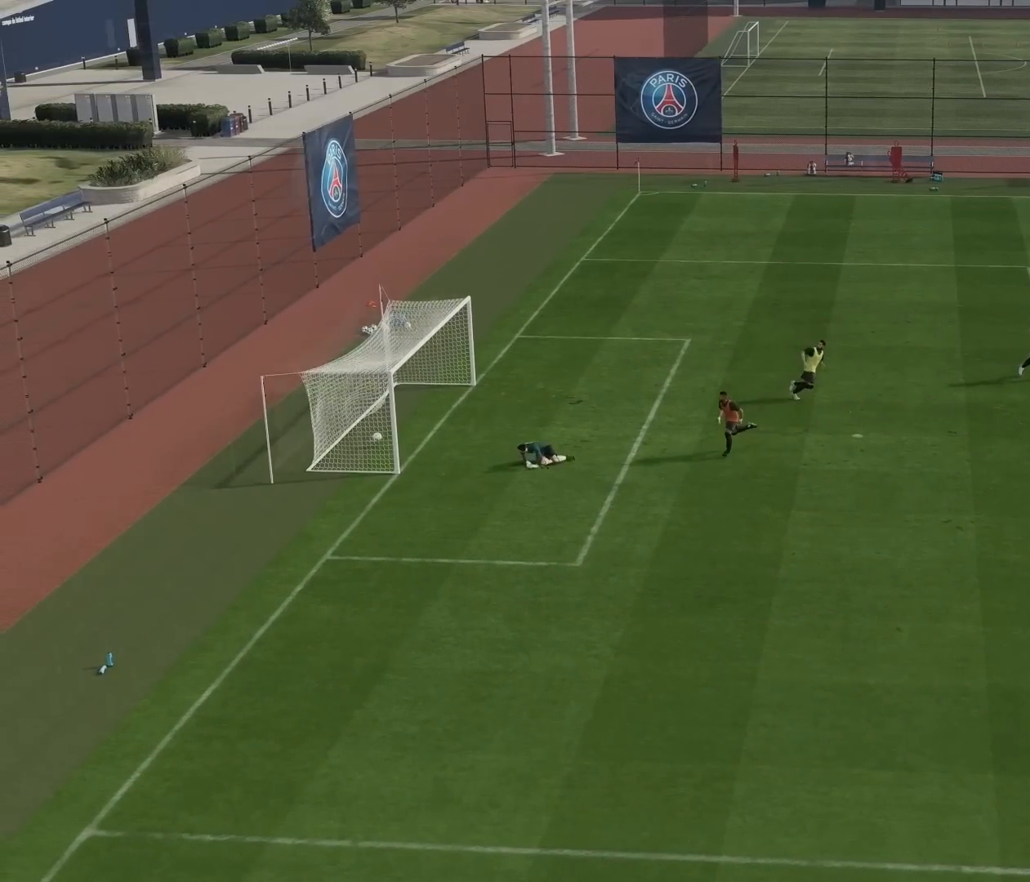
{"buttons": [], "left_stick": "center", "events": []}
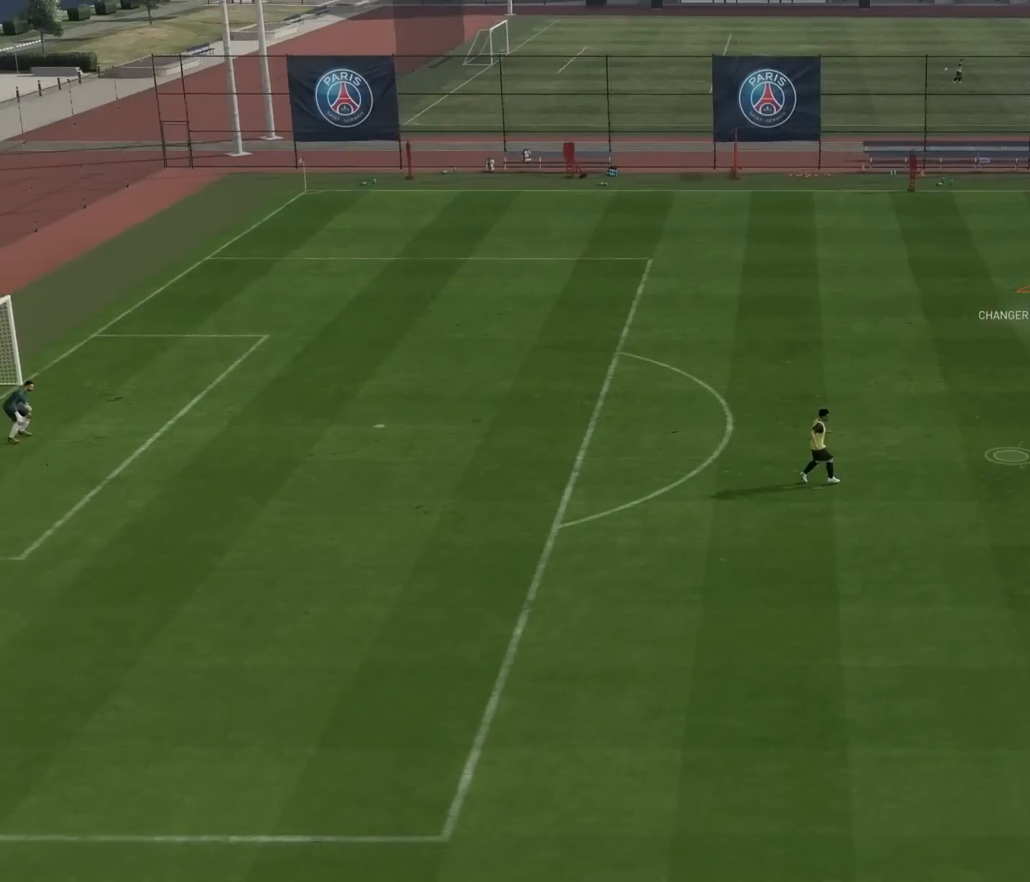
{"buttons": [], "left_stick": "center", "events": []}
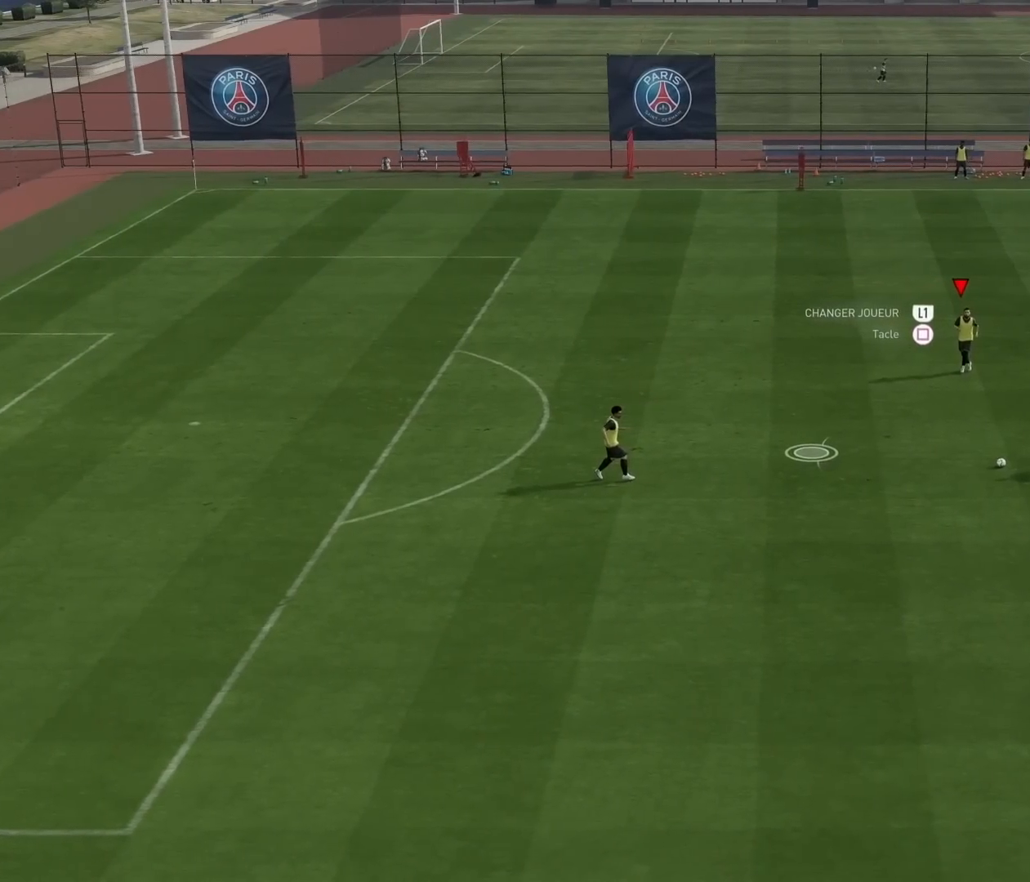
{"buttons": [], "left_stick": "center", "events": []}
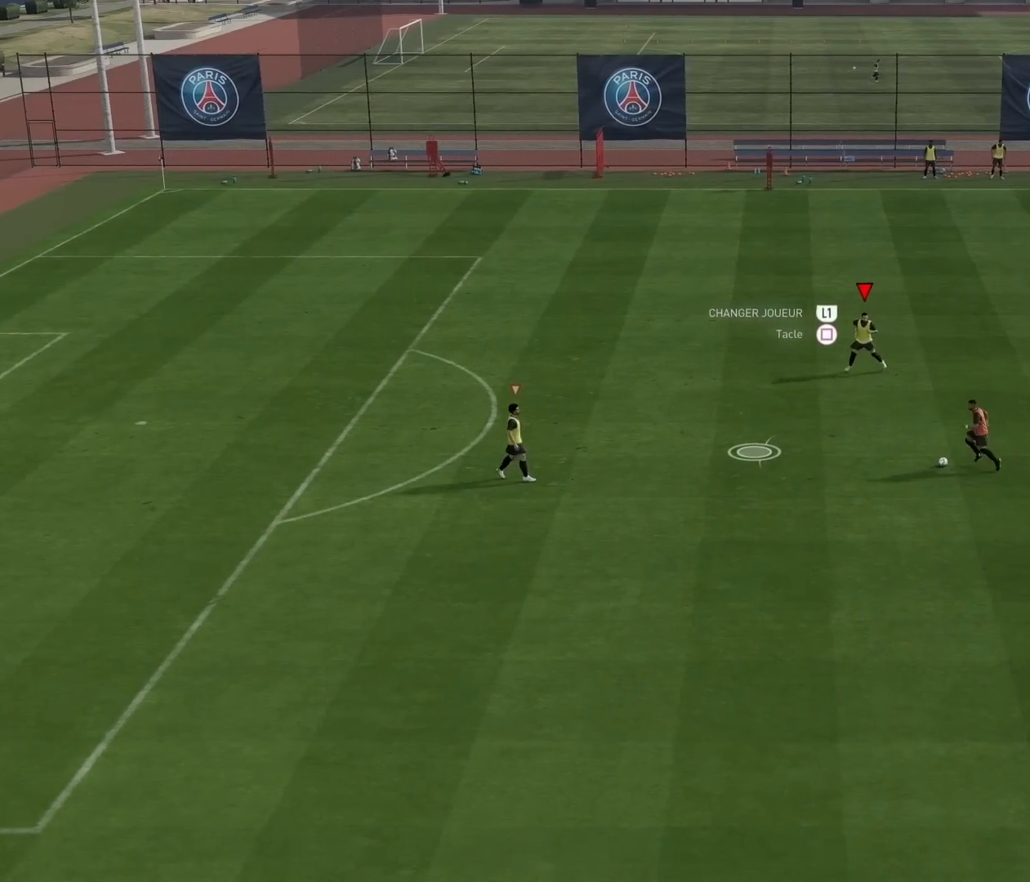
{"buttons": [], "left_stick": "center", "events": []}